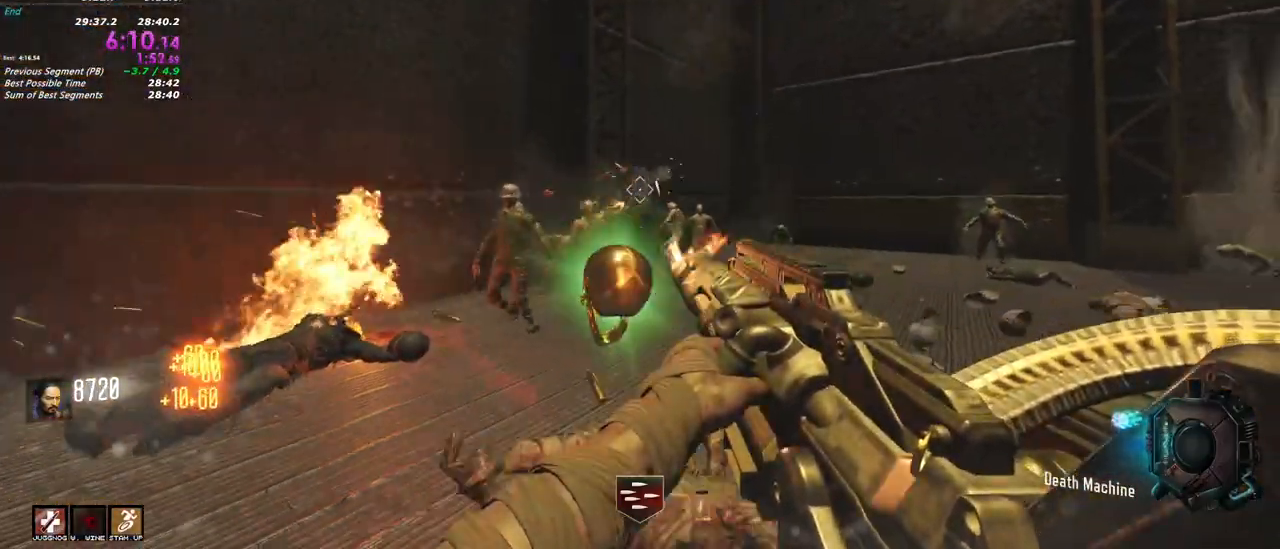
Gameplay with keyboard and mouse; each line is a JSON object with the keys and mouse buttons held at the frame after it. "events" lists presses ("down") and releases ("up") of "1", "2", "3", "4", "5", "a", "alt", "c", "caps_lock", "ctrl", "d", "e", "f", "g", "q", "r", "s", "shift", "t", "tab", "v", "w", "x", "z", "mouse_left", "mouse_wheel" and "mouse_right" between this image and that frame as [ms after this image, input, new state], when the widget could be followed in between. "mouse_left", "mouse_wheel", "mouse_right" = the "left", "wheel", "right" buttons of the "mouse" list. No other keys are recorded. "wheel" means that the mouse wheel is clicked or scrolled. Not read: mouse_move.
{"keys": ["w"], "mouse": ["left"], "events": [[33, "w", "down"], [417, "d", "up"]]}
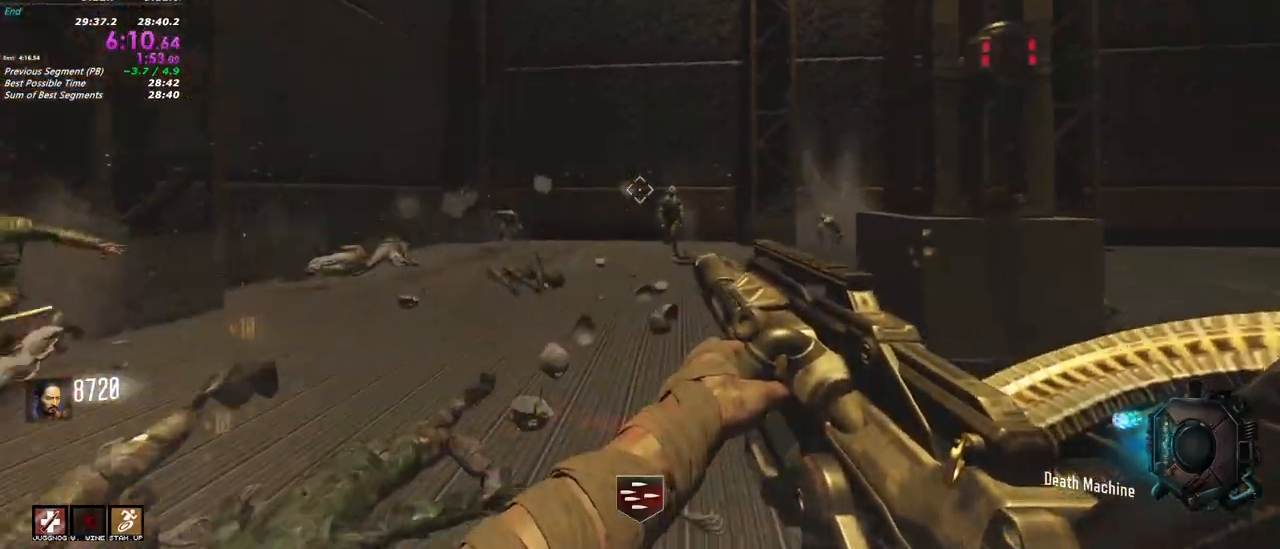
{"keys": ["a", "w"], "mouse": ["left"], "events": [[433, "a", "down"]]}
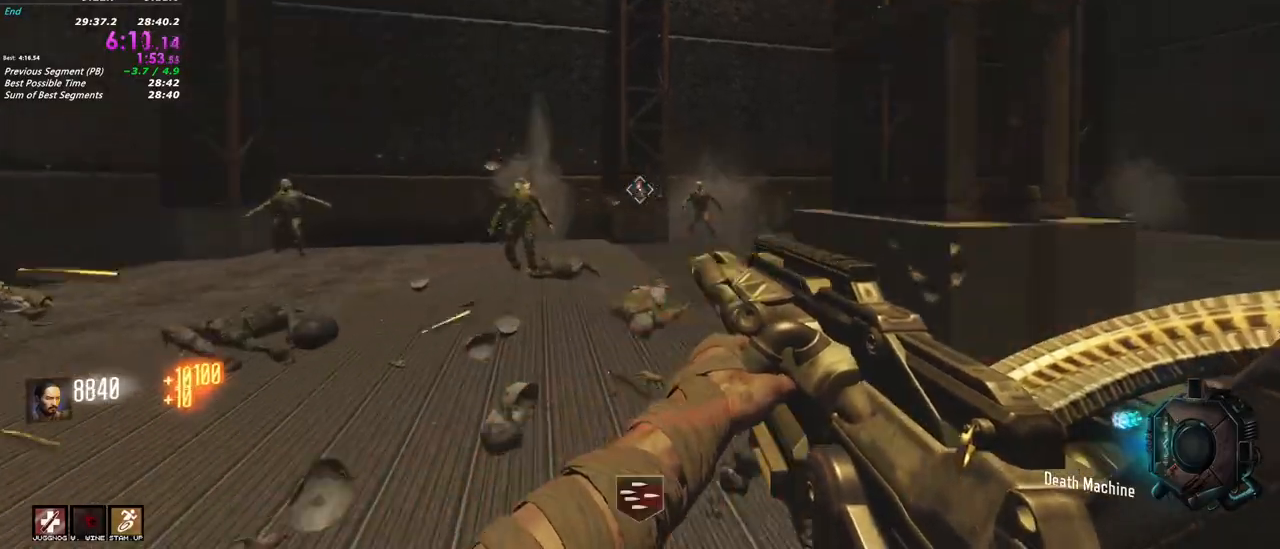
{"keys": ["d", "w"], "mouse": ["left"], "events": [[133, "a", "up"], [500, "d", "down"]]}
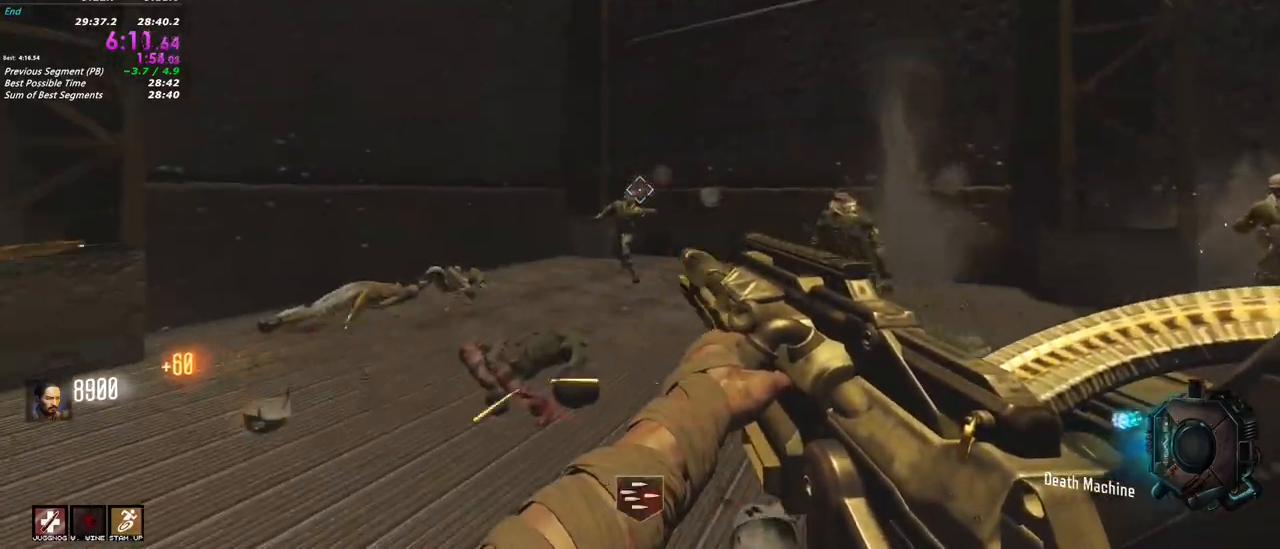
{"keys": ["d"], "mouse": [], "events": [[283, "w", "up"], [433, "mouse_left", "up"]]}
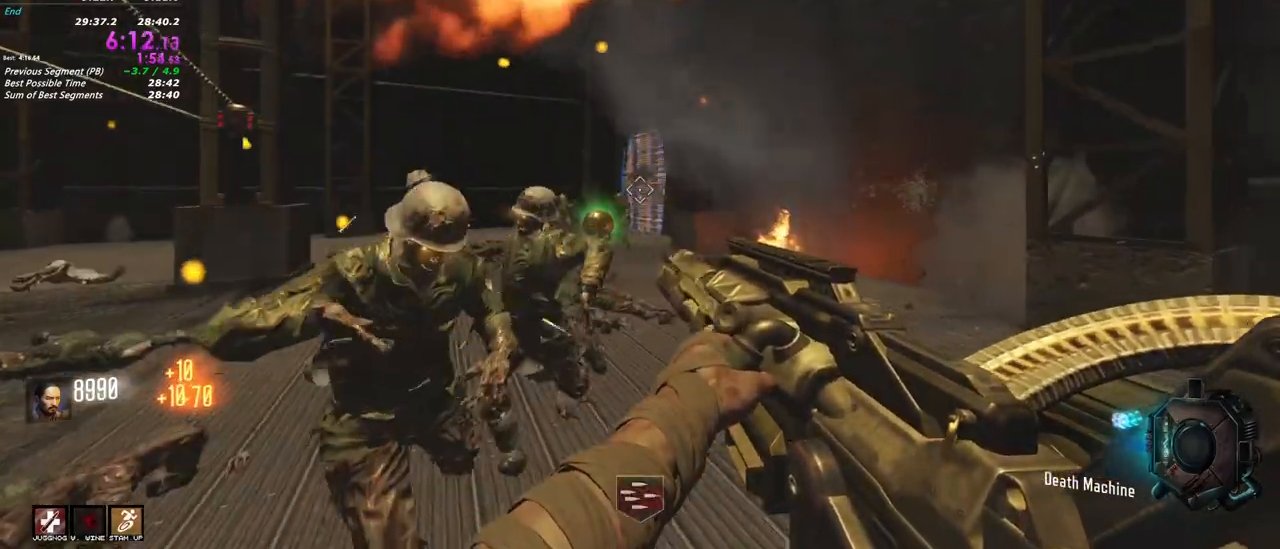
{"keys": ["s"], "mouse": ["left"]}
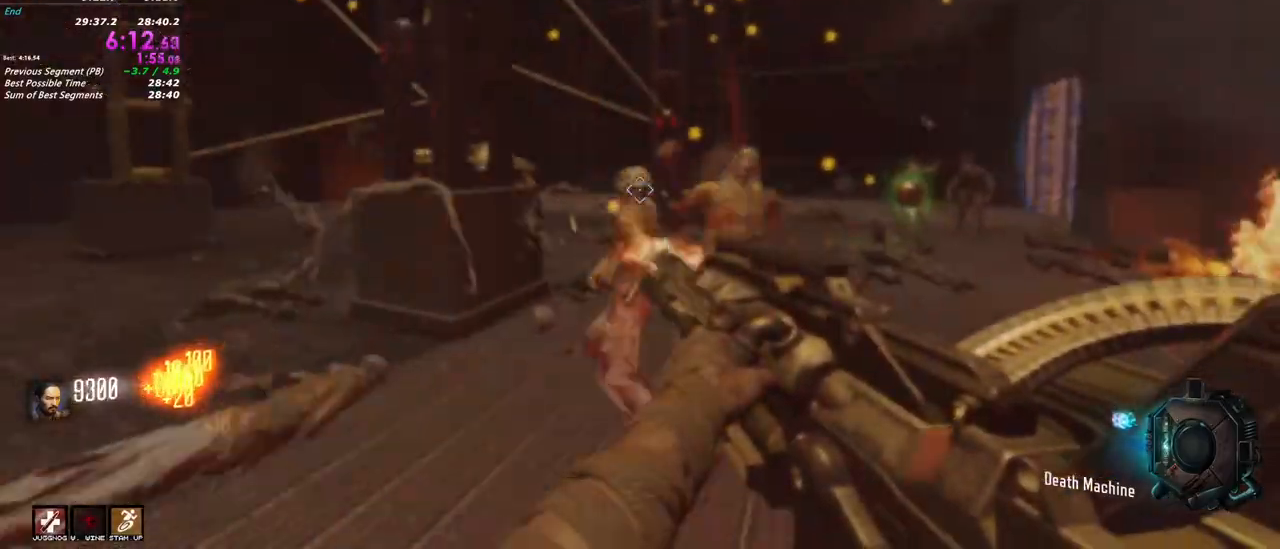
{"keys": ["d", "w"], "mouse": ["left"], "events": [[217, "d", "down"], [267, "s", "up"], [417, "w", "down"]]}
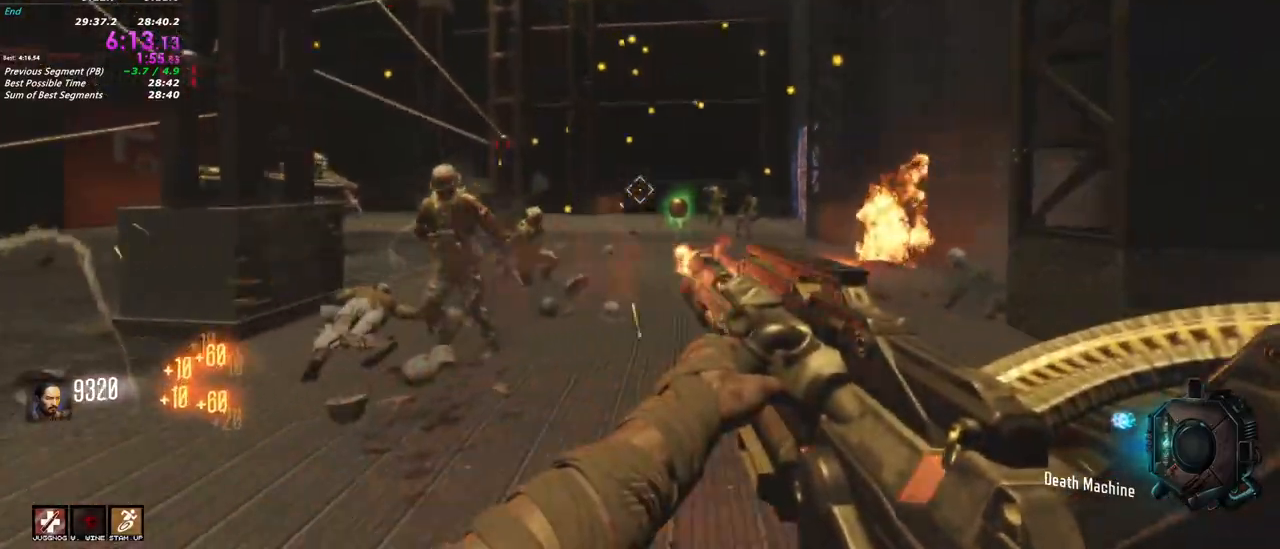
{"keys": ["d", "w"], "mouse": ["left"], "events": [[50, "d", "up"], [467, "d", "down"]]}
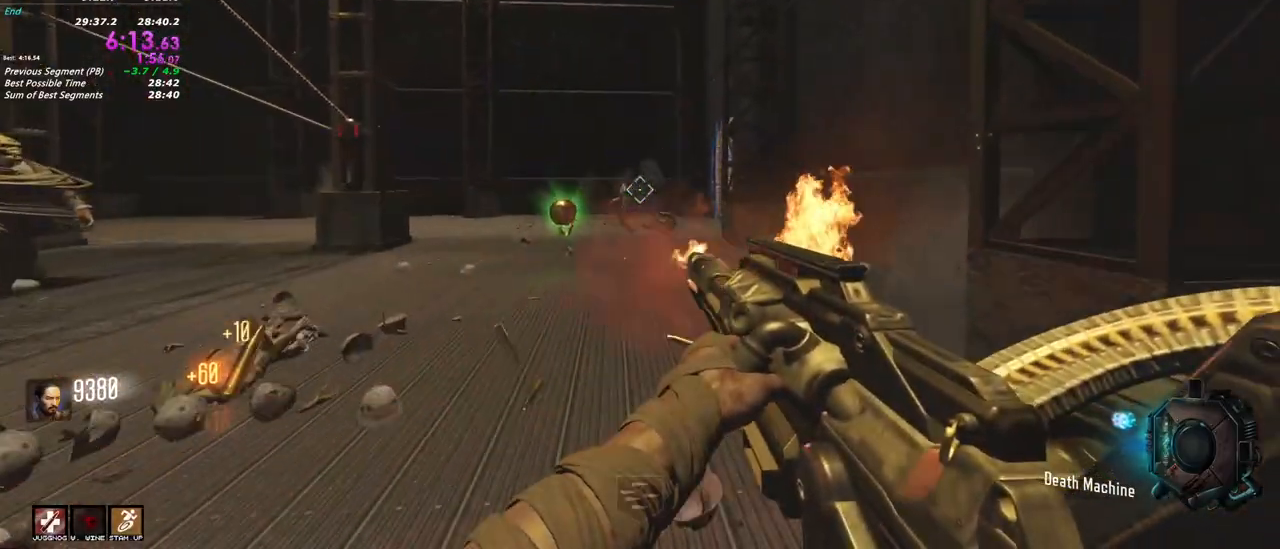
{"keys": ["d"], "mouse": ["left"], "events": [[300, "w", "up"]]}
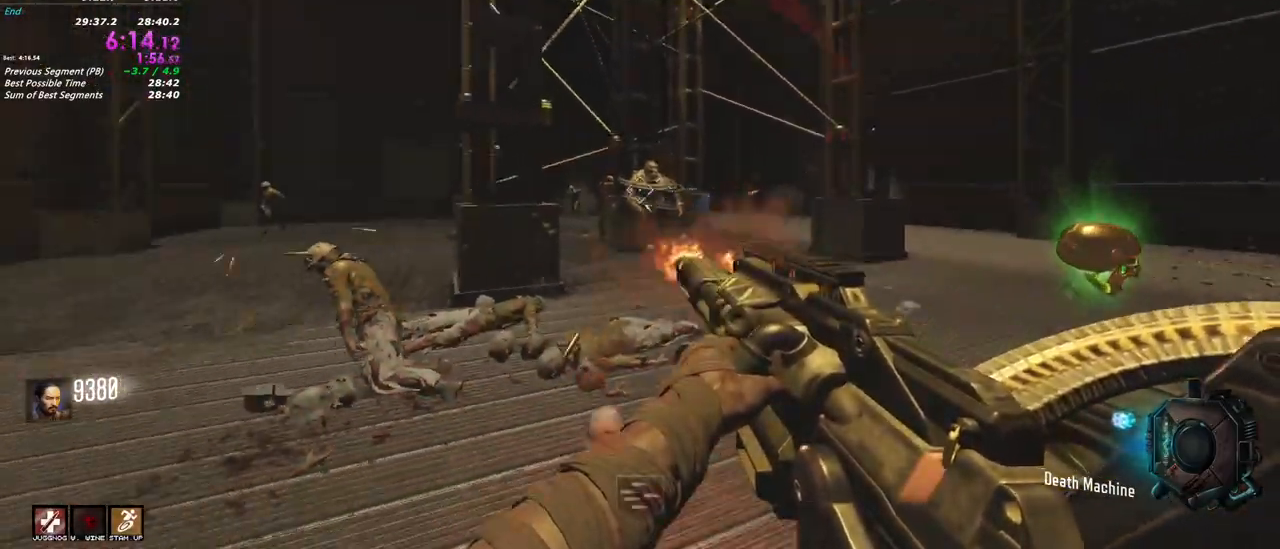
{"keys": ["a", "w"], "mouse": ["left"], "events": [[83, "w", "down"], [367, "d", "up"], [500, "a", "down"]]}
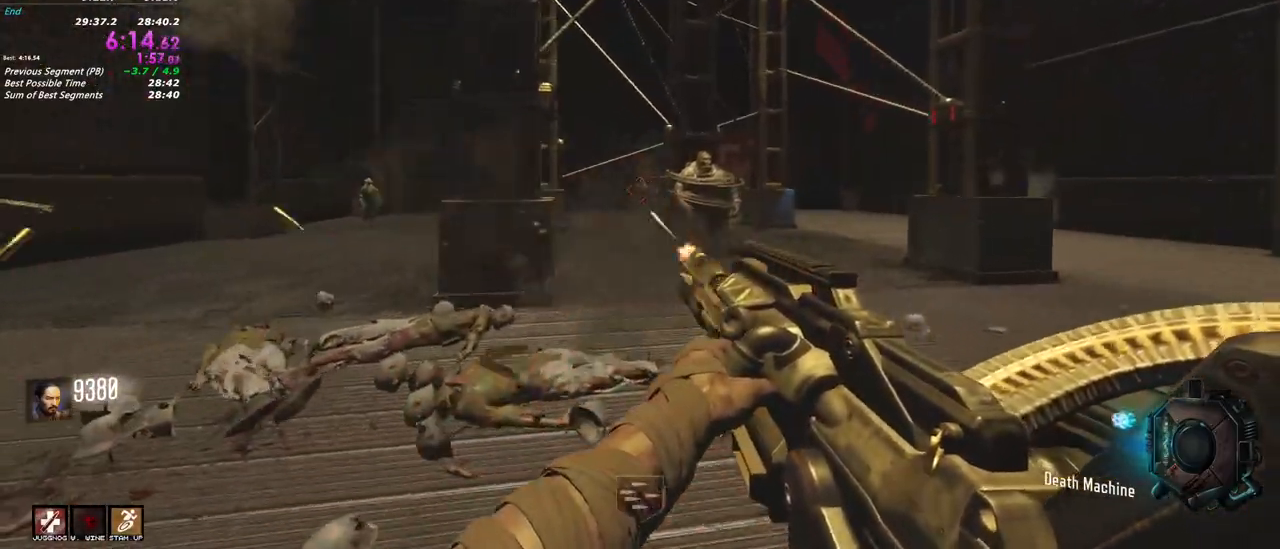
{"keys": ["a", "w"], "mouse": ["left"], "events": []}
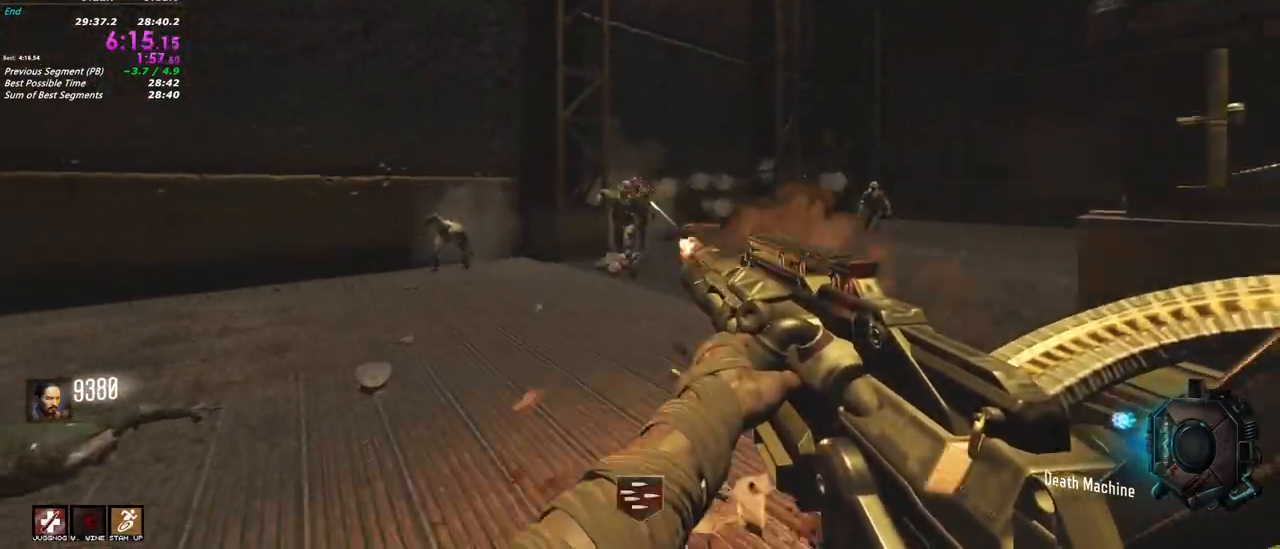
{"keys": ["w"], "mouse": ["left"], "events": [[67, "a", "up"]]}
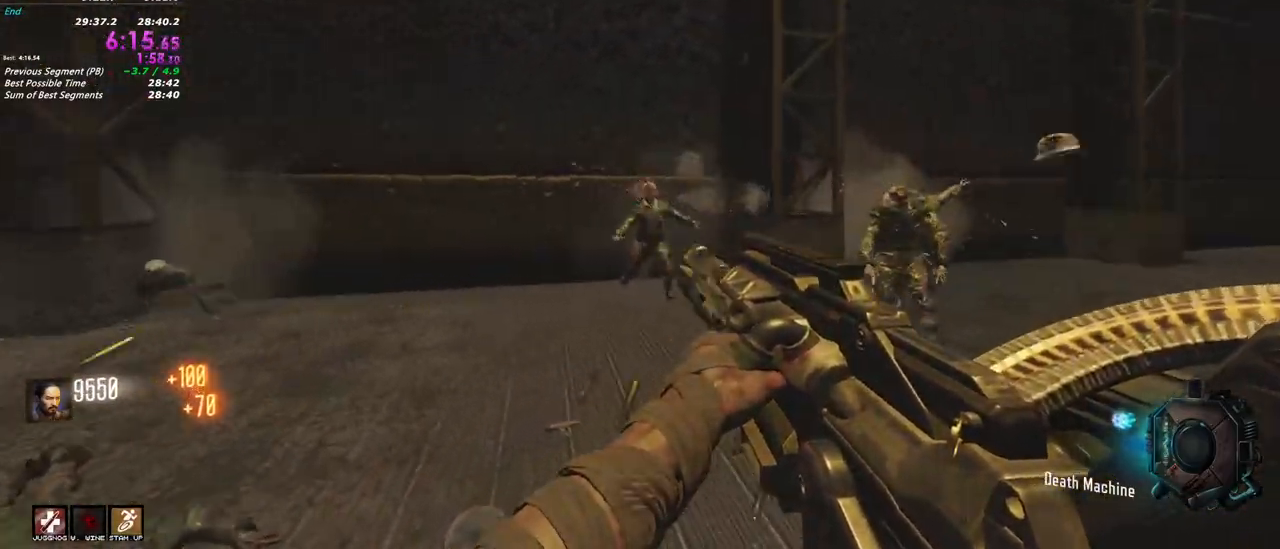
{"keys": ["a", "w"], "mouse": ["left"], "events": [[167, "a", "down"]]}
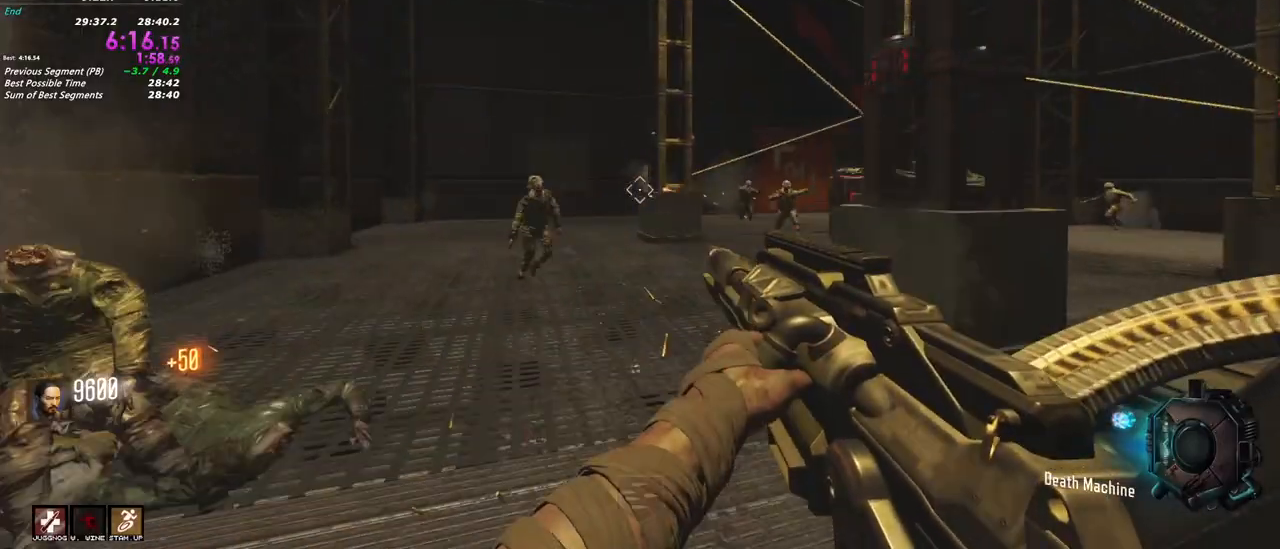
{"keys": ["a", "w"], "mouse": ["left"], "events": [[283, "a", "up"], [417, "a", "down"]]}
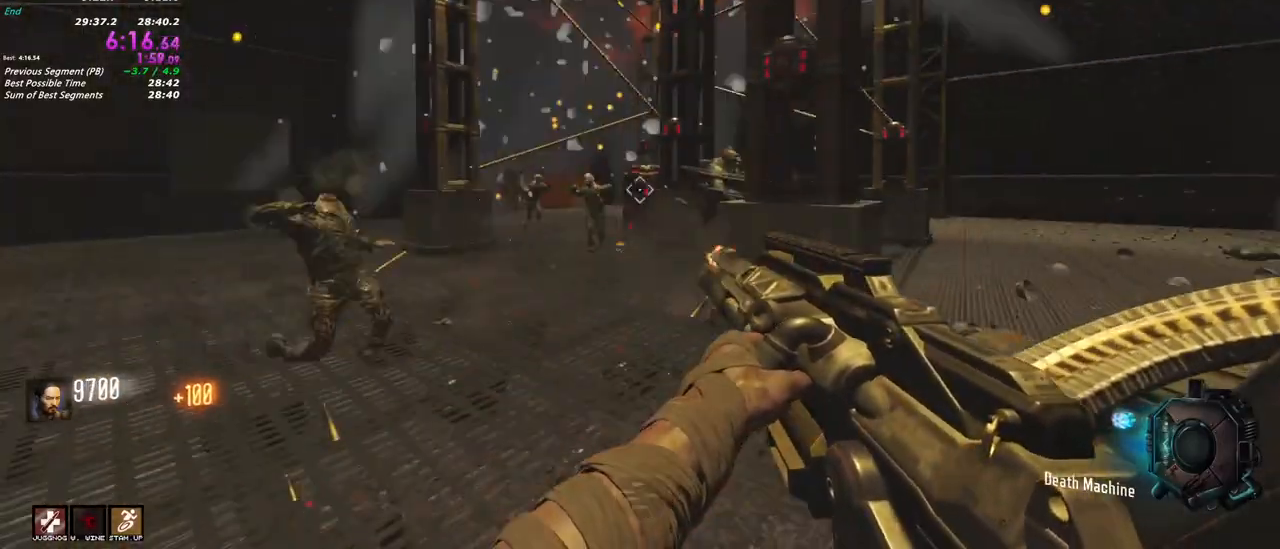
{"keys": ["a", "w"], "mouse": ["left"], "events": []}
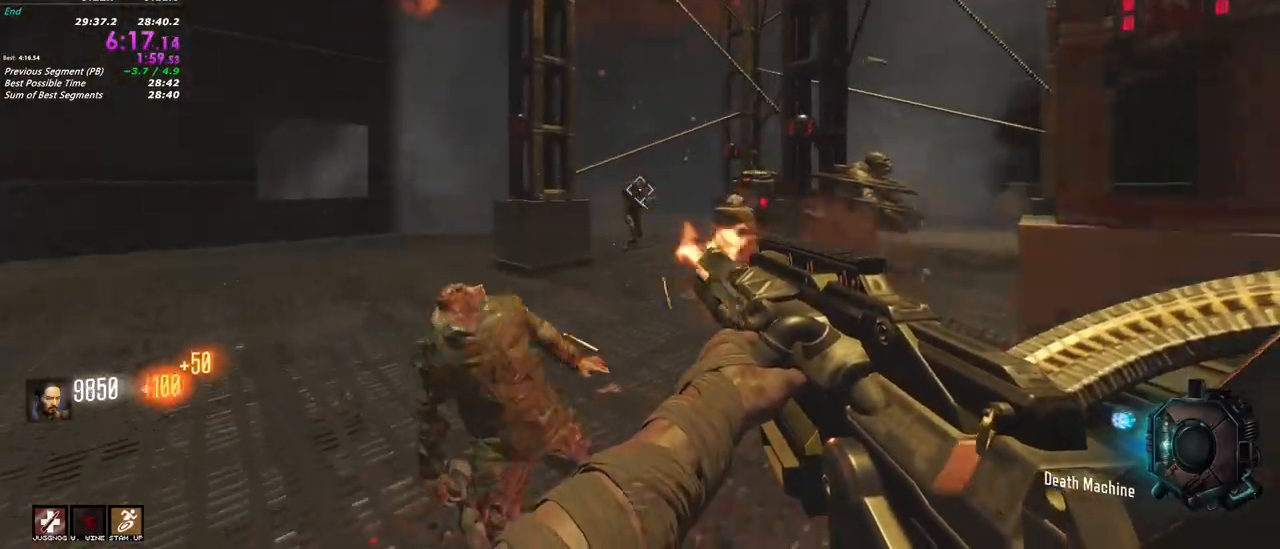
{"keys": ["w"], "mouse": ["left"], "events": [[317, "a", "up"]]}
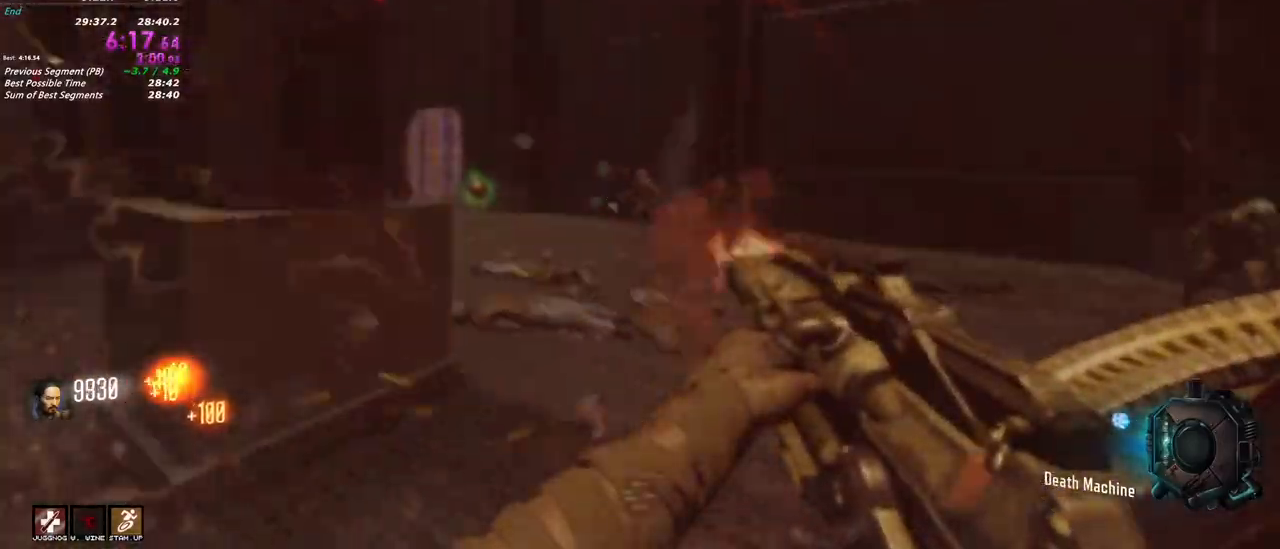
{"keys": ["a"], "mouse": ["left"], "events": [[100, "a", "down"], [233, "w", "up"]]}
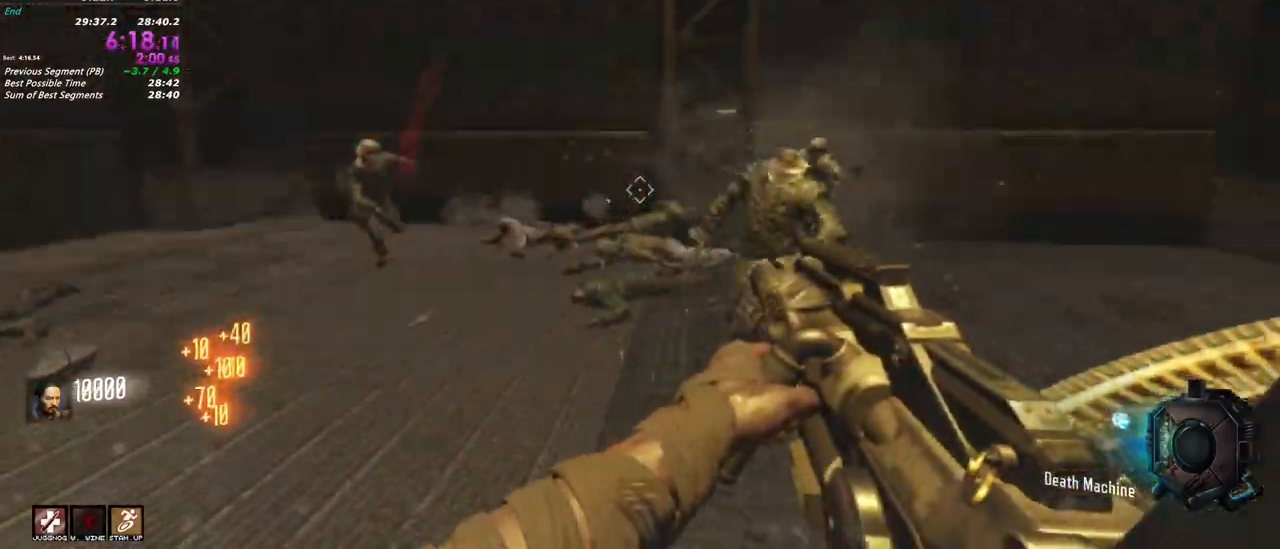
{"keys": ["d", "w"], "mouse": ["left"], "events": [[250, "d", "down"], [300, "a", "up"], [400, "w", "down"]]}
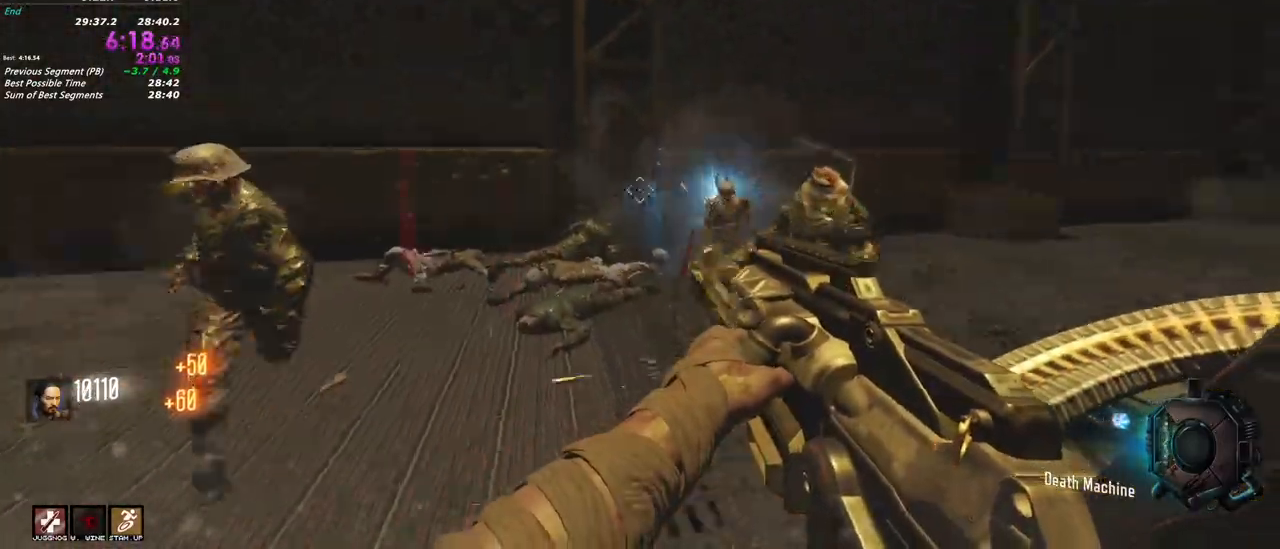
{"keys": ["d", "w"], "mouse": ["left"], "events": [[33, "w", "up"], [167, "s", "down"], [317, "s", "up"], [500, "w", "down"]]}
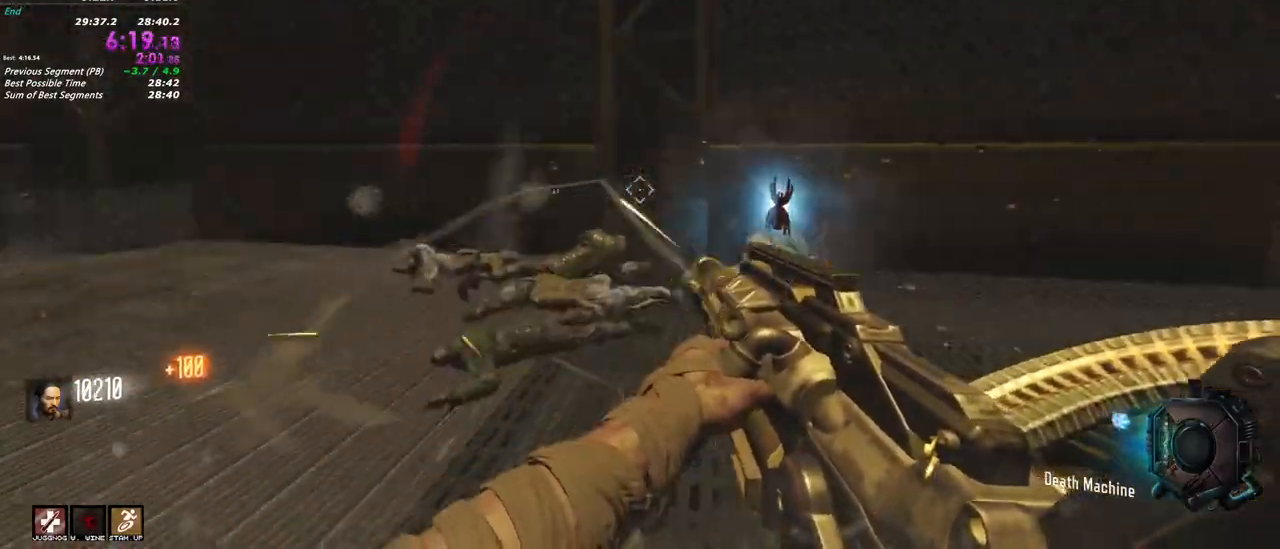
{"keys": ["w"], "mouse": ["left"], "events": [[200, "d", "up"]]}
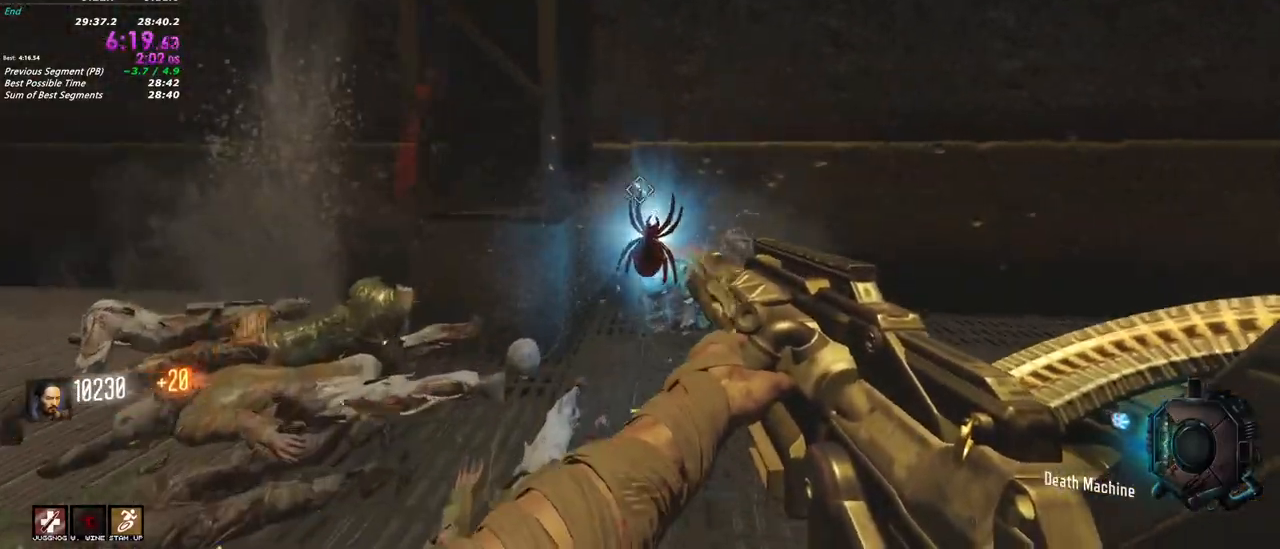
{"keys": ["d"], "mouse": ["left"], "events": [[117, "d", "down"], [200, "w", "up"], [350, "s", "down"], [483, "s", "up"]]}